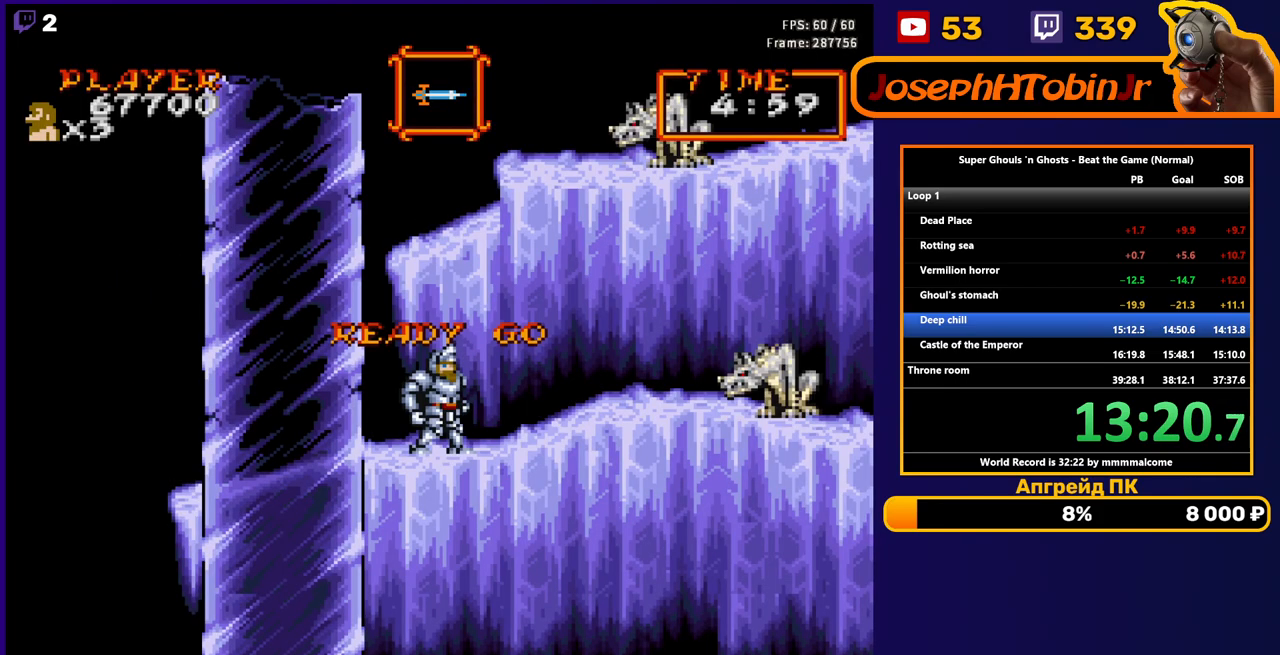
Gameplay with a controller (Nintendo layout); each line is a JSON object with the inputs held at the frame after it. "events" lists button and stick changes between this image and that frame as [ms after this image, input, new state], when the widget could be followed in between. Not read: L3 R3.
{"buttons": [], "events": [[33, "B", "up"], [200, "B", "down"], [250, "B", "up"], [317, "B", "down"], [383, "B", "up"], [433, "B", "down"], [500, "B", "up"]]}
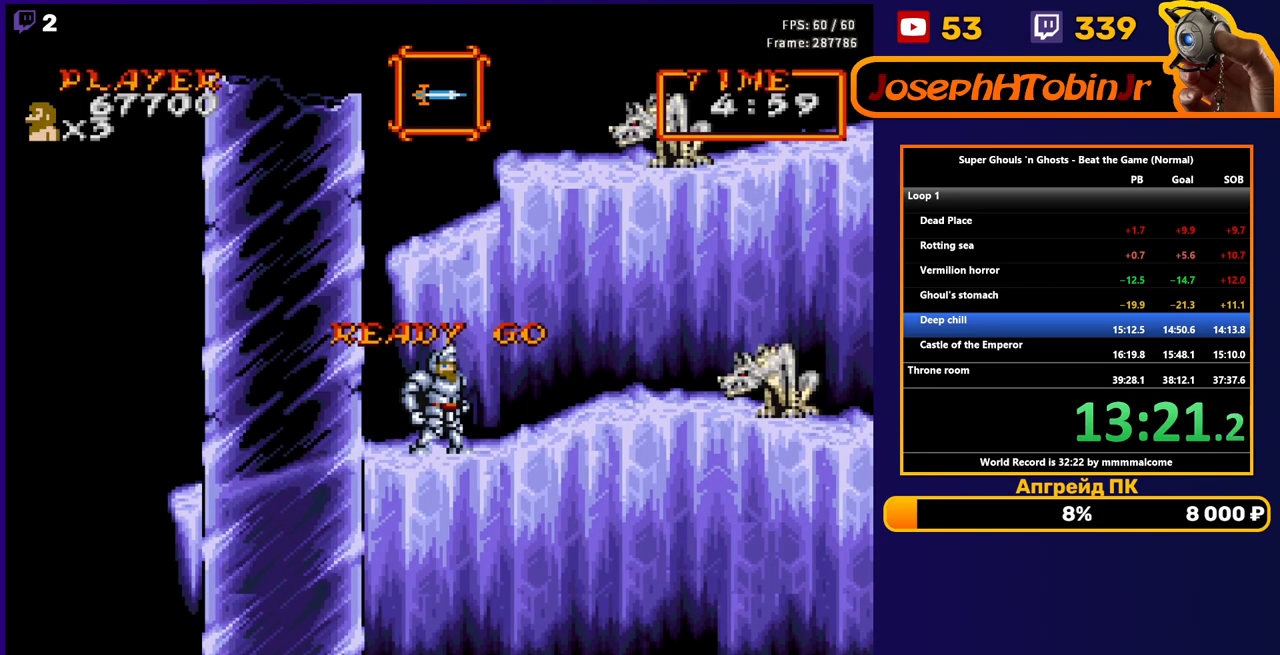
{"buttons": [], "events": [[50, "B", "down"], [117, "B", "up"], [167, "B", "down"], [233, "B", "up"], [283, "B", "down"], [350, "B", "up"], [400, "B", "down"], [467, "B", "up"]]}
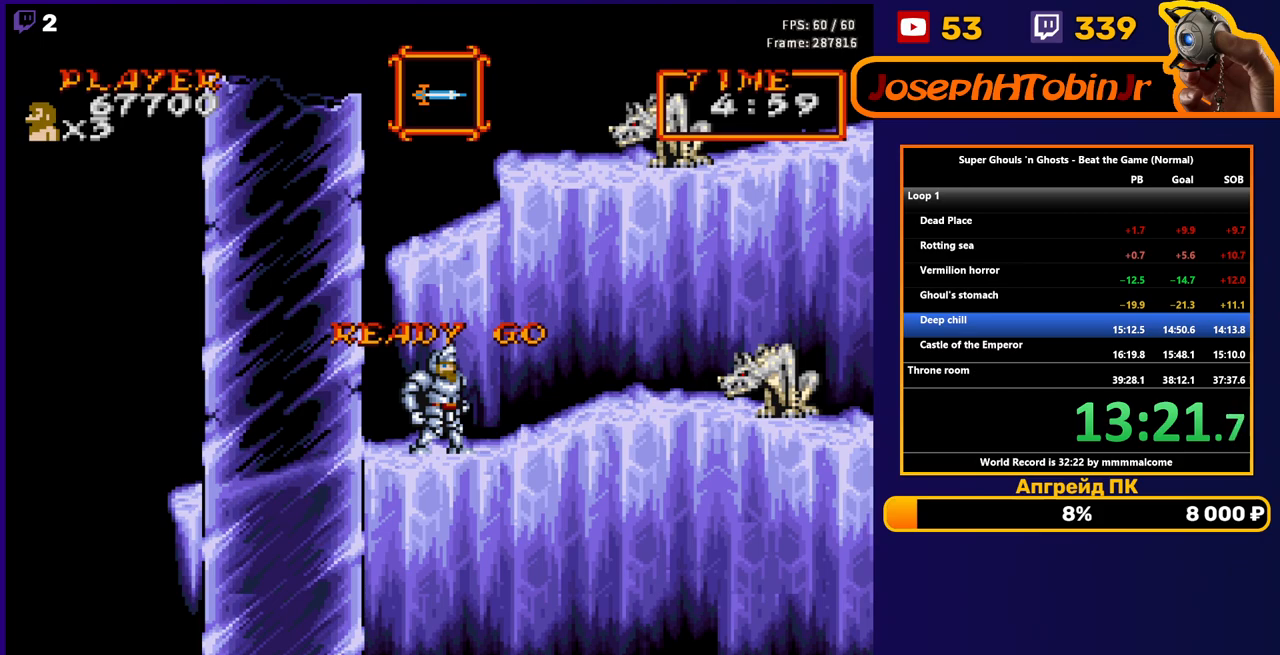
{"buttons": [], "events": [[17, "B", "down"], [67, "B", "up"], [117, "B", "down"], [183, "B", "up"], [250, "B", "down"], [300, "B", "up"], [333, "B", "down"], [400, "B", "up"], [450, "B", "down"], [500, "B", "up"]]}
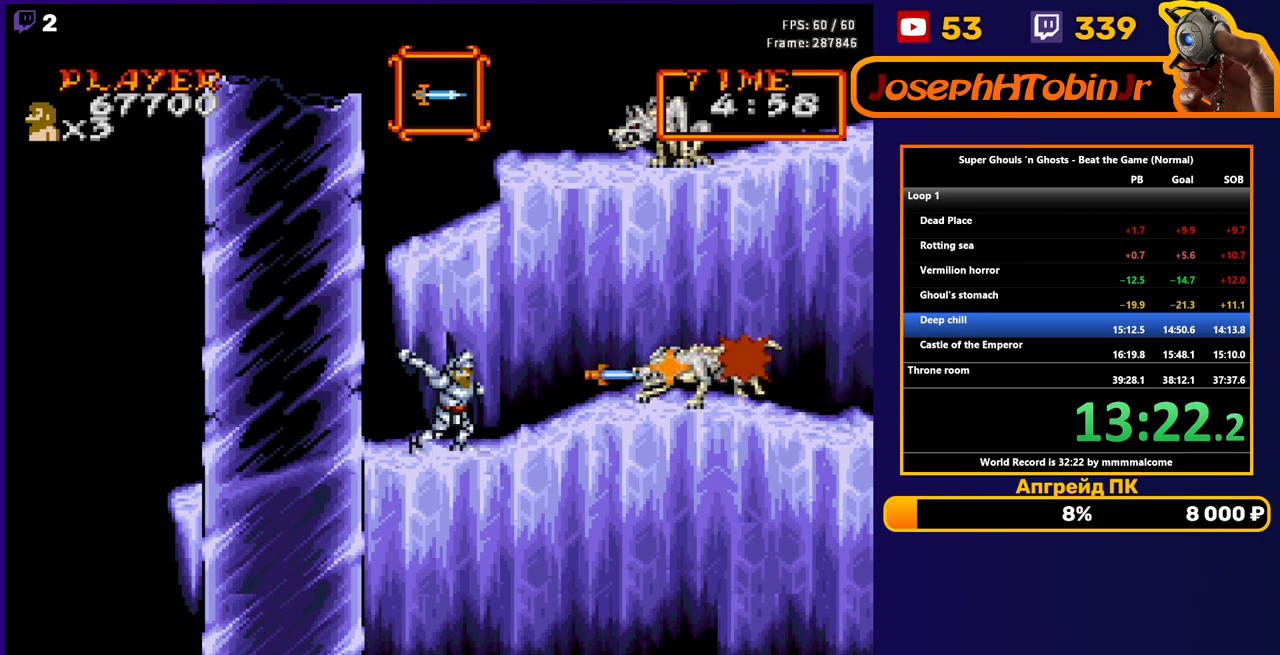
{"buttons": ["A", "DPAD_RIGHT"], "events": [[50, "B", "down"], [150, "B", "up"], [183, "DPAD_RIGHT", "down"], [500, "A", "down"]]}
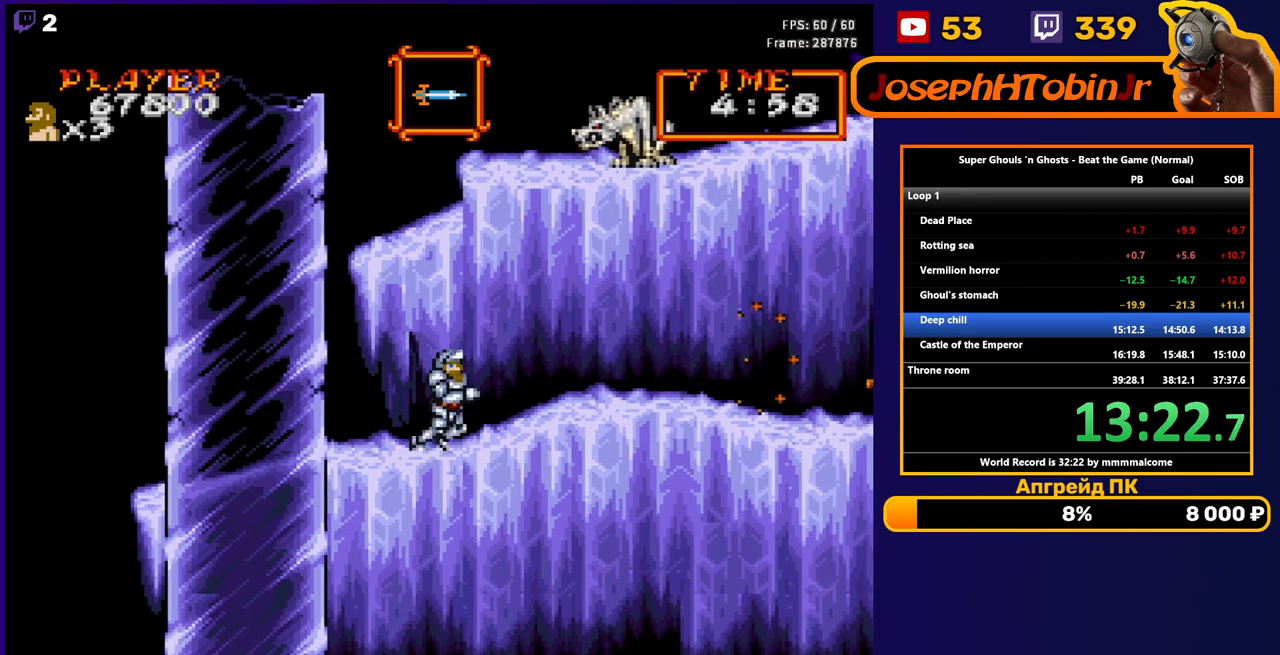
{"buttons": ["B", "DPAD_RIGHT"], "events": [[33, "B", "down"], [100, "A", "up"], [100, "B", "up"], [167, "B", "down"], [250, "B", "up"], [317, "B", "down"], [367, "B", "up"], [500, "B", "down"]]}
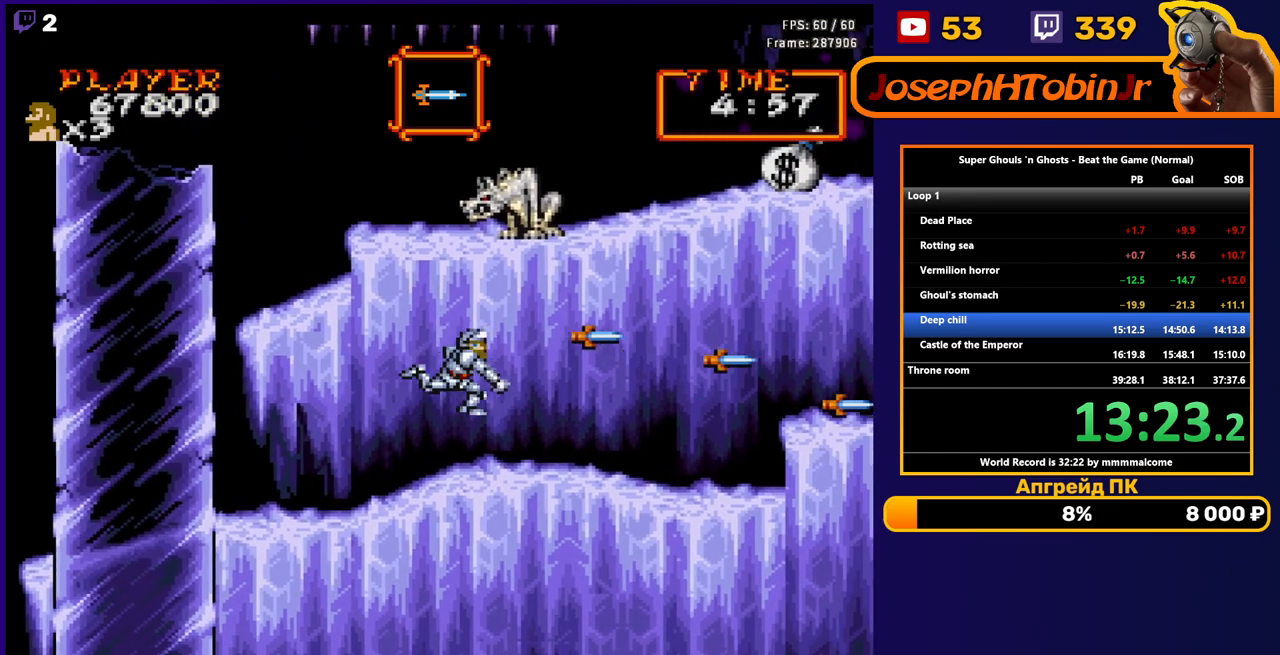
{"buttons": ["DPAD_RIGHT"], "events": [[50, "B", "up"], [117, "B", "down"], [150, "B", "up"], [217, "B", "down"], [267, "B", "up"], [333, "B", "down"], [417, "B", "up"]]}
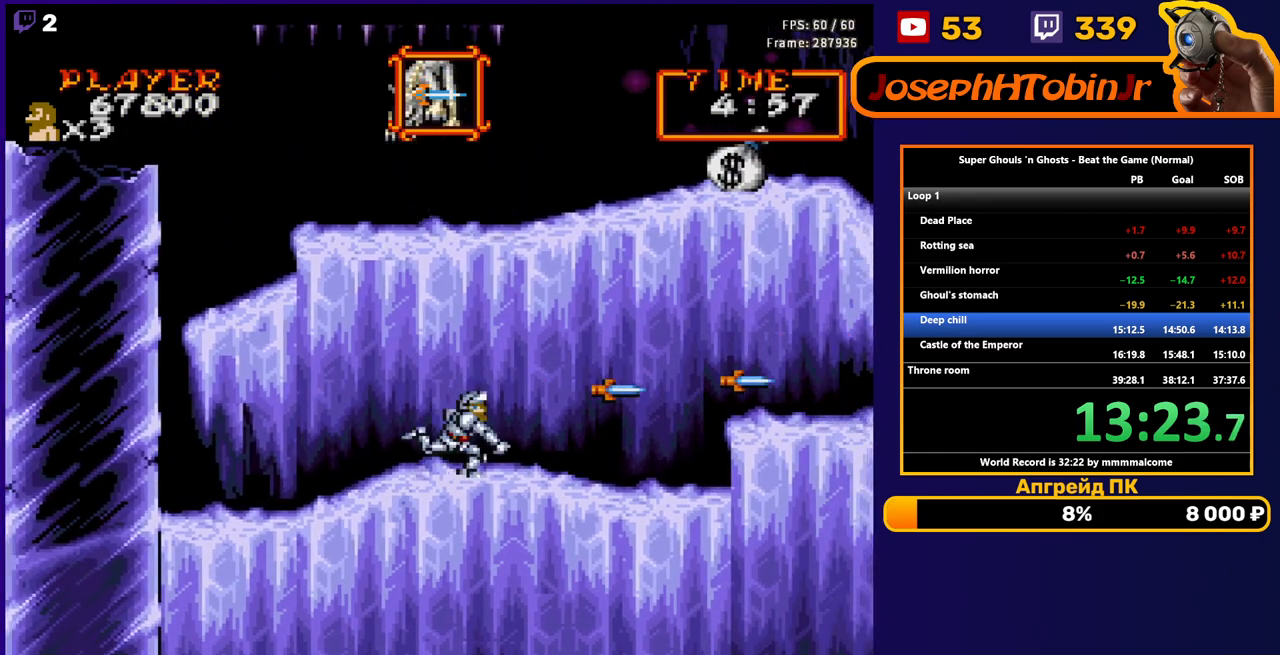
{"buttons": ["DPAD_RIGHT"], "events": [[417, "B", "down"], [483, "B", "up"]]}
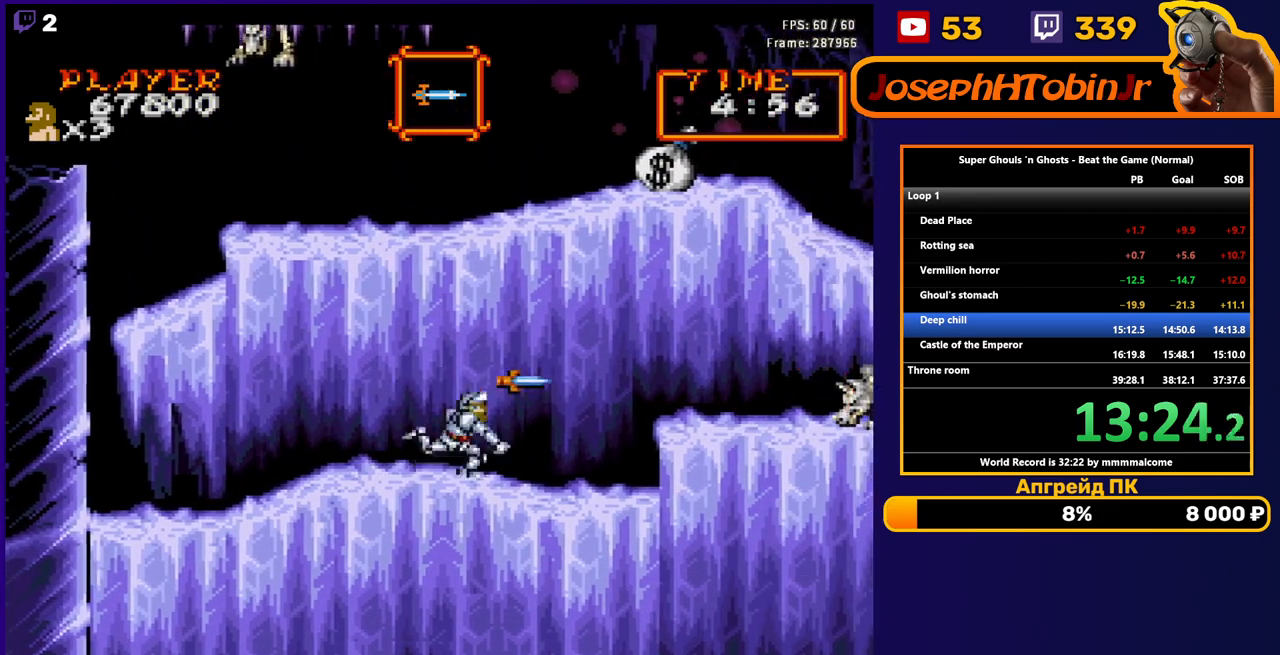
{"buttons": ["A", "B", "DPAD_RIGHT"], "events": [[433, "A", "down"], [467, "B", "down"]]}
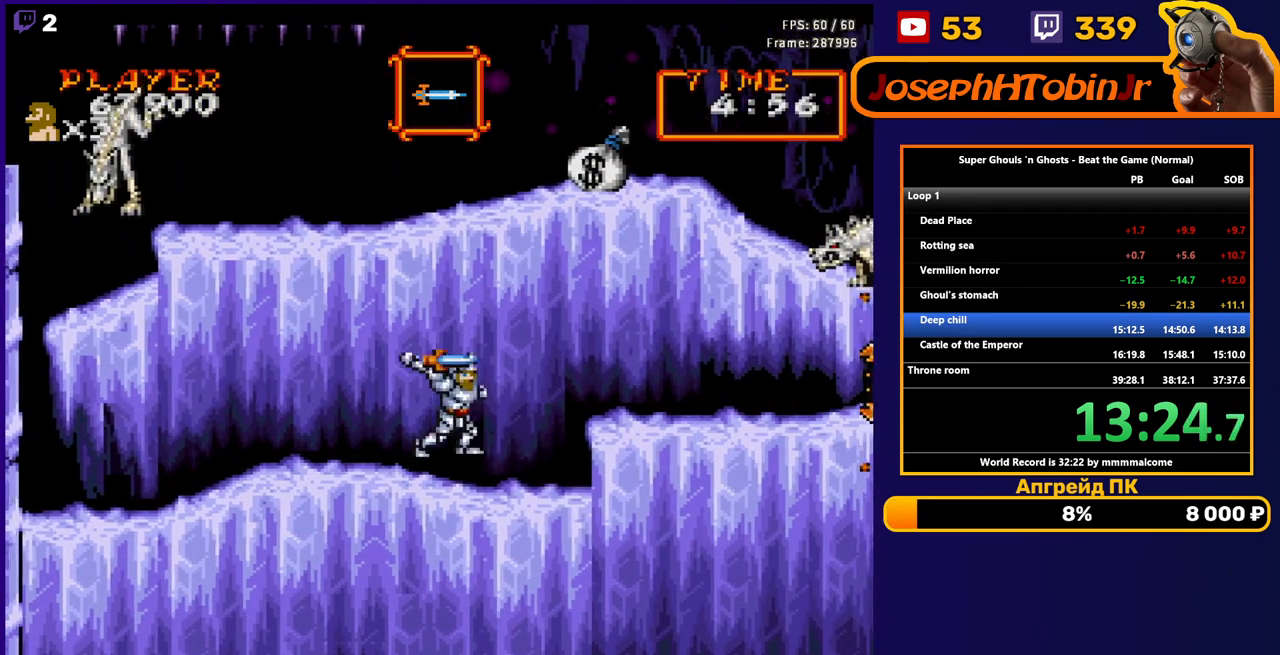
{"buttons": ["DPAD_RIGHT"], "events": [[100, "A", "up"], [100, "B", "up"]]}
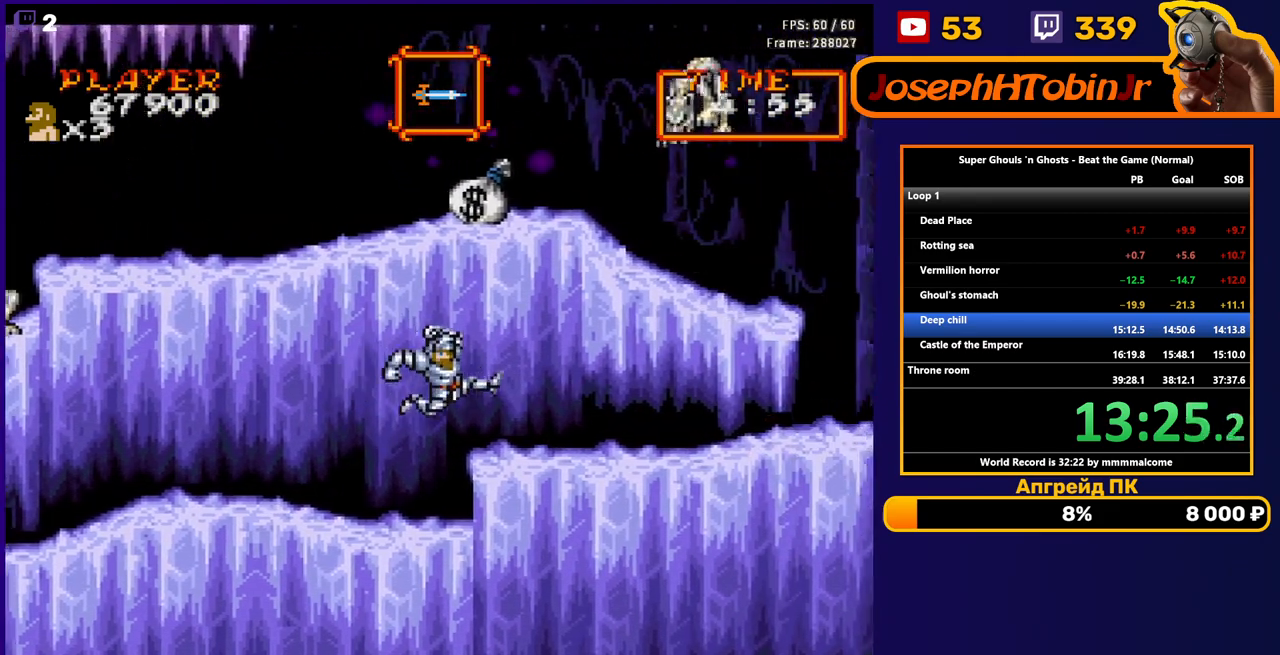
{"buttons": ["DPAD_RIGHT"], "events": [[167, "A", "down"], [250, "A", "up"]]}
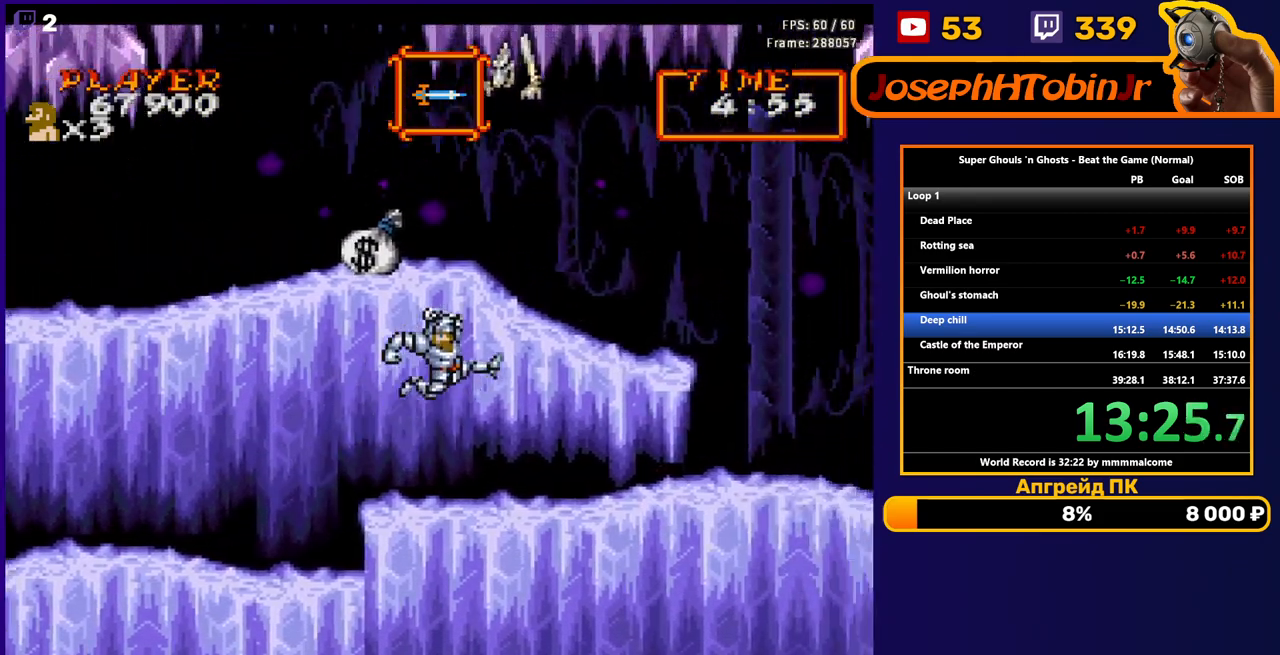
{"buttons": ["DPAD_RIGHT"], "events": []}
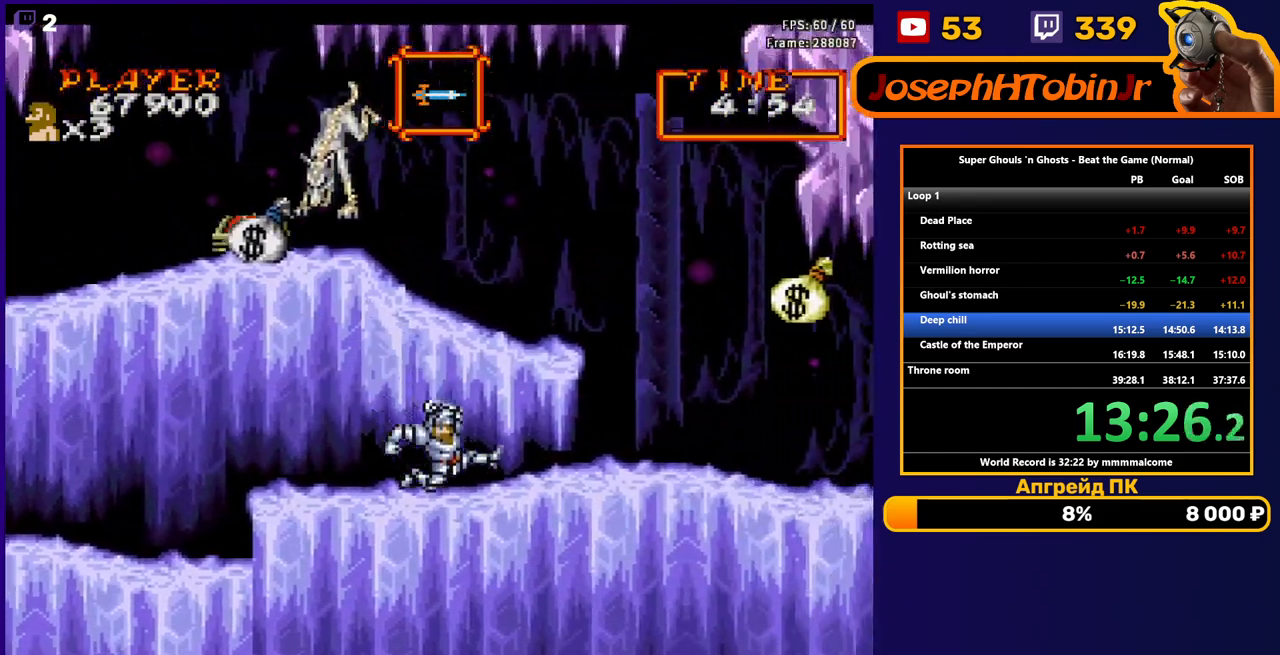
{"buttons": ["B", "DPAD_RIGHT"], "events": [[500, "B", "down"]]}
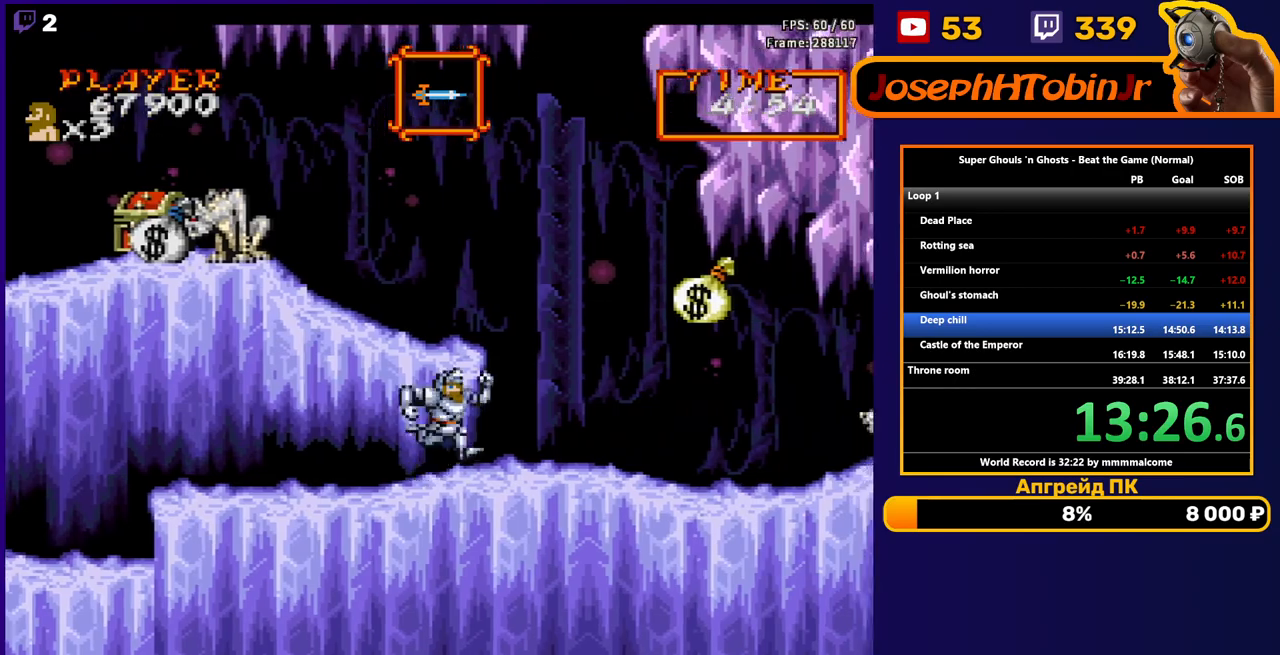
{"buttons": ["DPAD_RIGHT"], "events": [[67, "B", "up"], [133, "B", "down"], [200, "B", "up"], [250, "B", "down"], [417, "B", "up"]]}
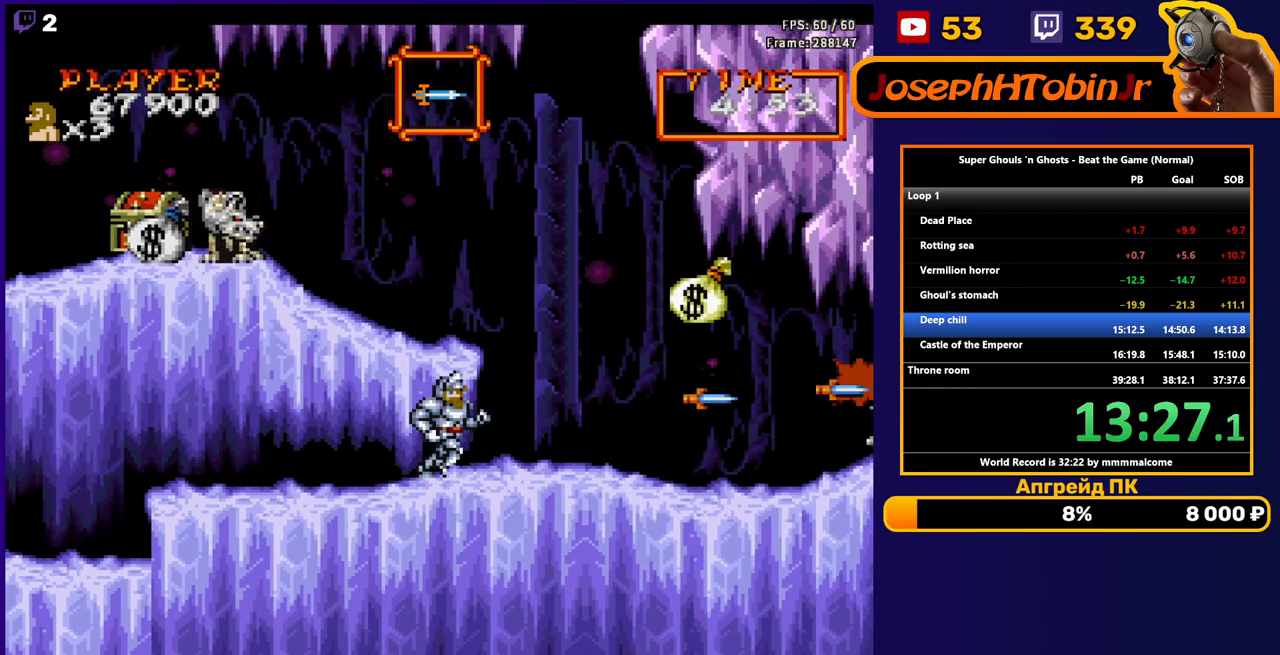
{"buttons": ["DPAD_RIGHT"], "events": [[233, "A", "down"], [367, "A", "up"]]}
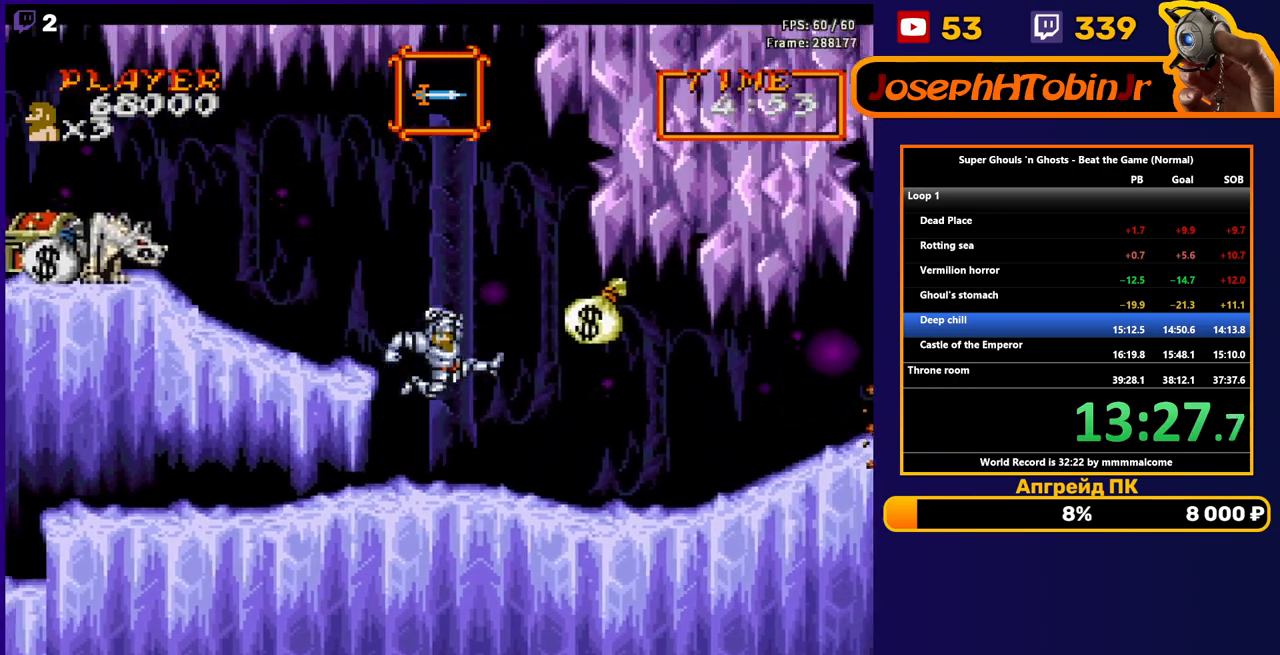
{"buttons": ["DPAD_RIGHT"], "events": []}
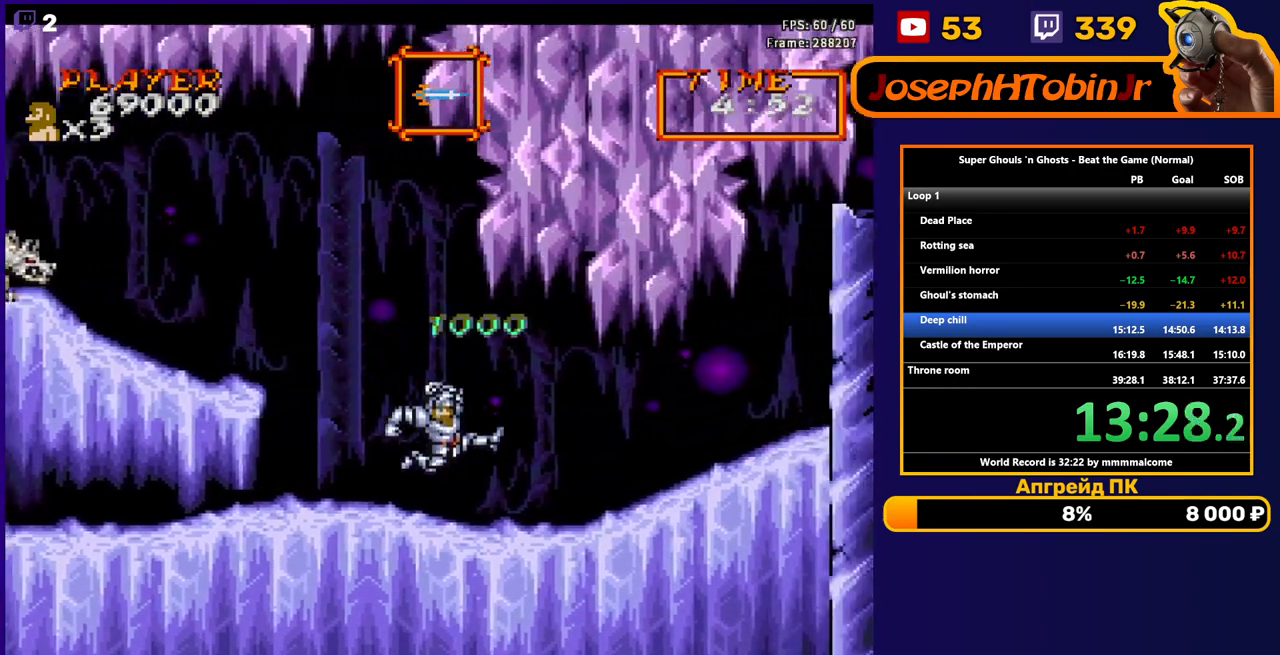
{"buttons": ["DPAD_RIGHT"], "events": []}
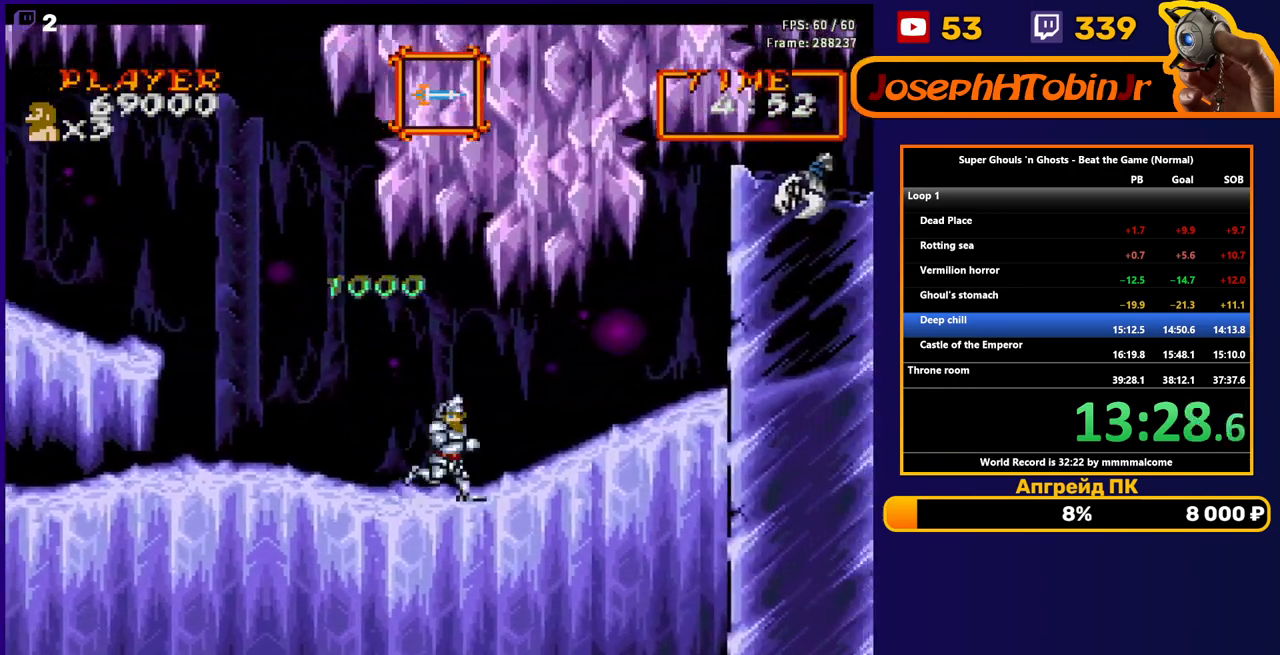
{"buttons": ["DPAD_RIGHT"], "events": []}
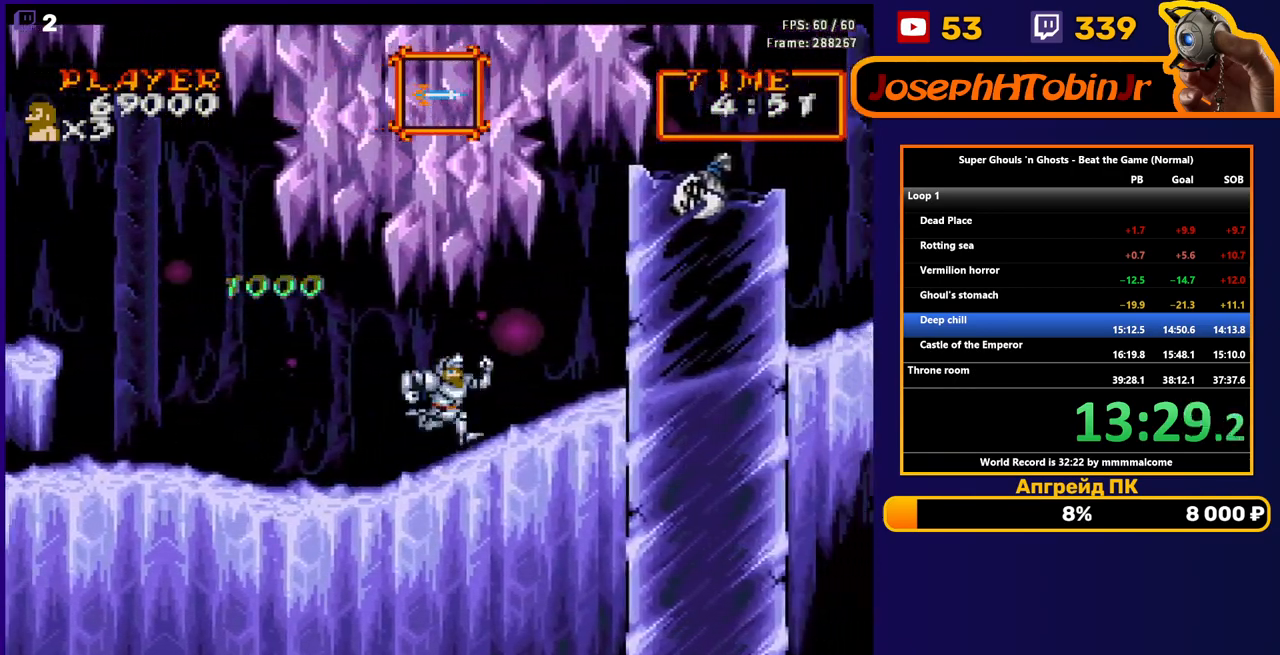
{"buttons": ["DPAD_RIGHT"], "events": []}
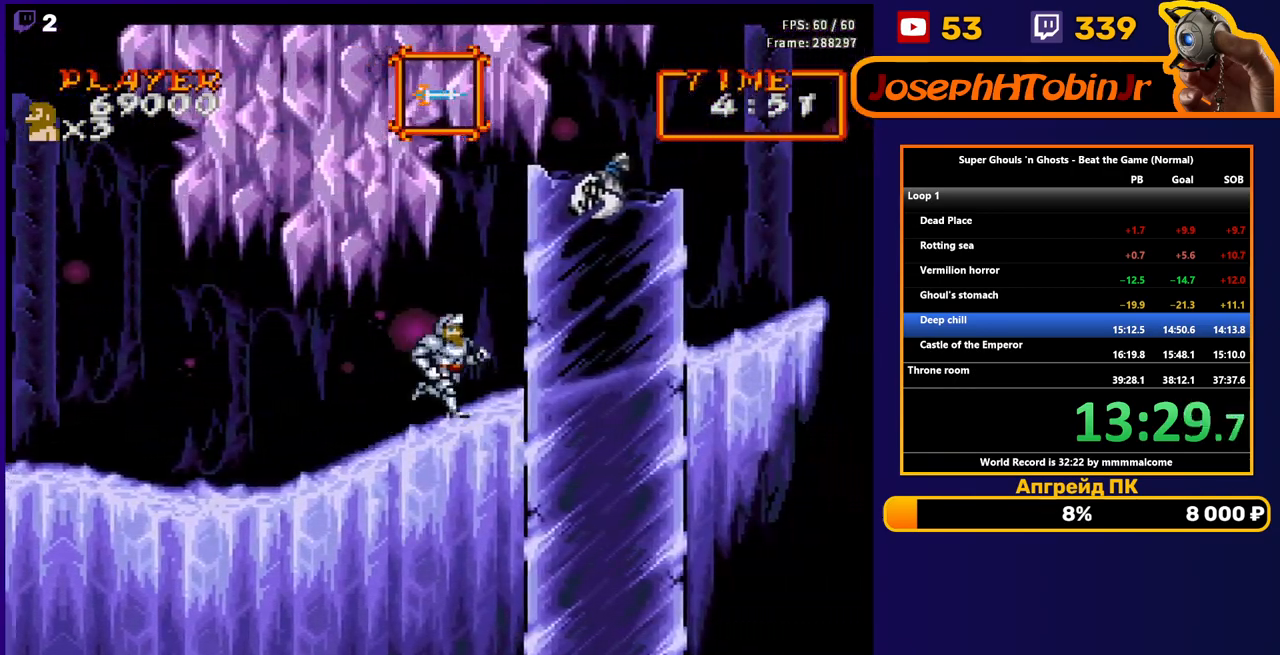
{"buttons": ["DPAD_RIGHT"], "events": [[367, "A", "down"], [433, "A", "up"]]}
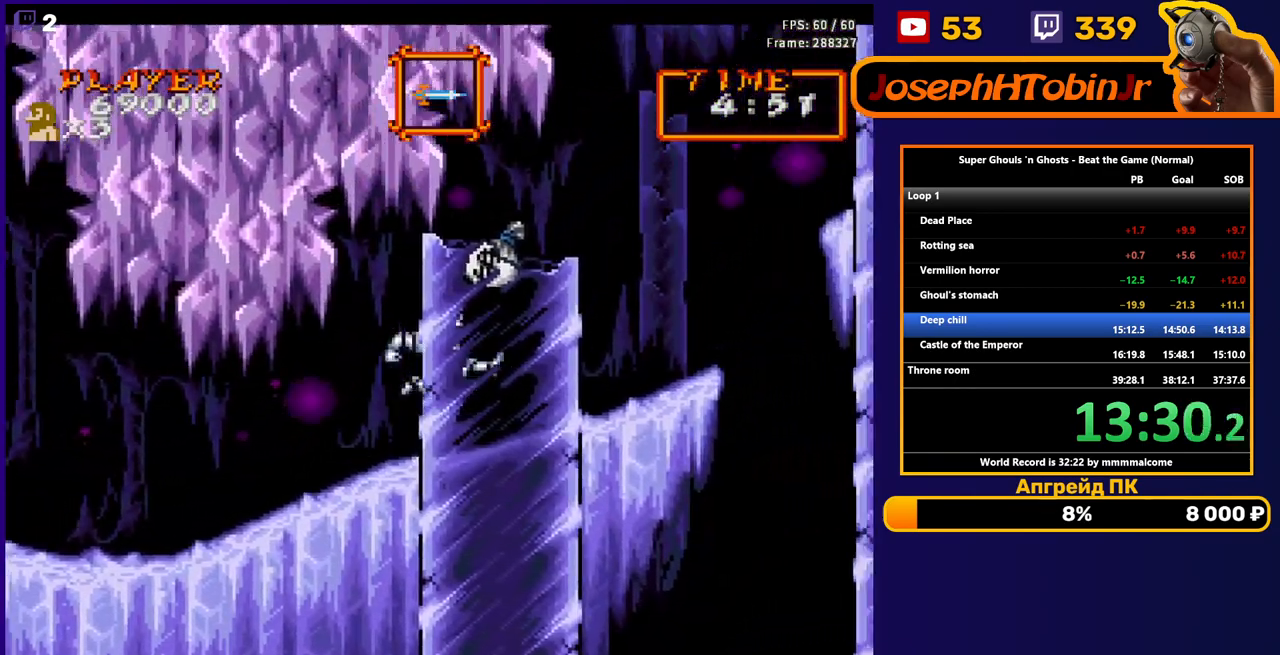
{"buttons": ["DPAD_RIGHT"], "events": []}
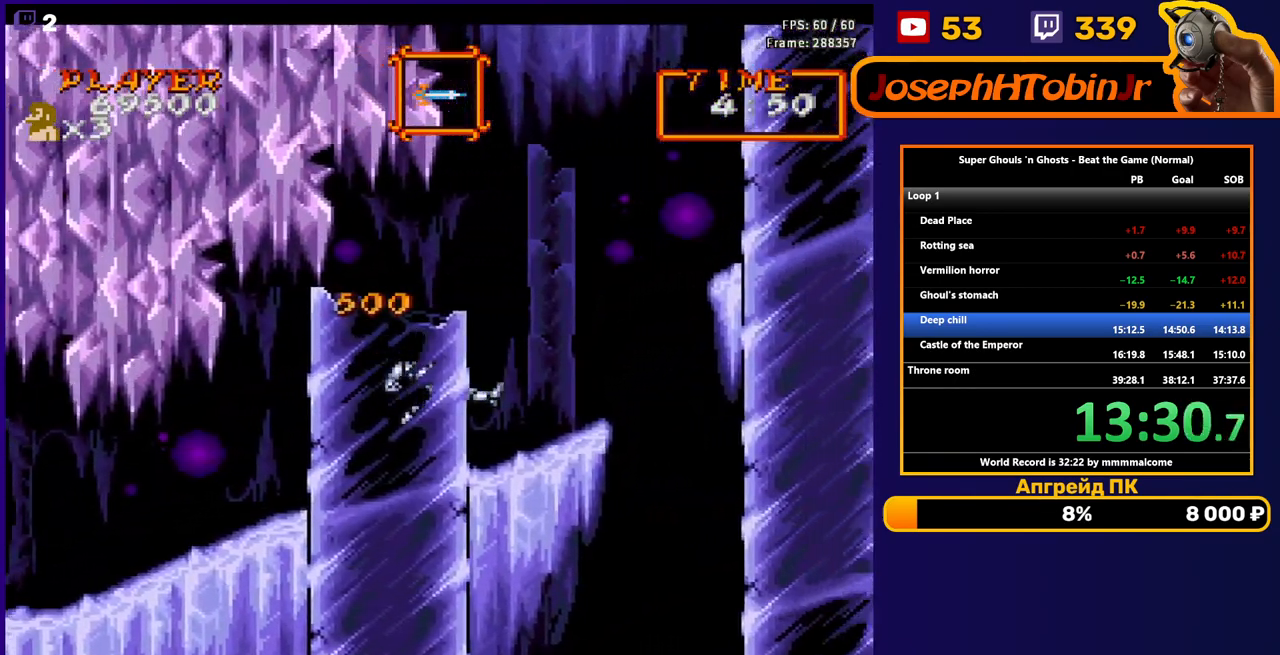
{"buttons": ["A", "DPAD_RIGHT"], "events": [[417, "A", "down"]]}
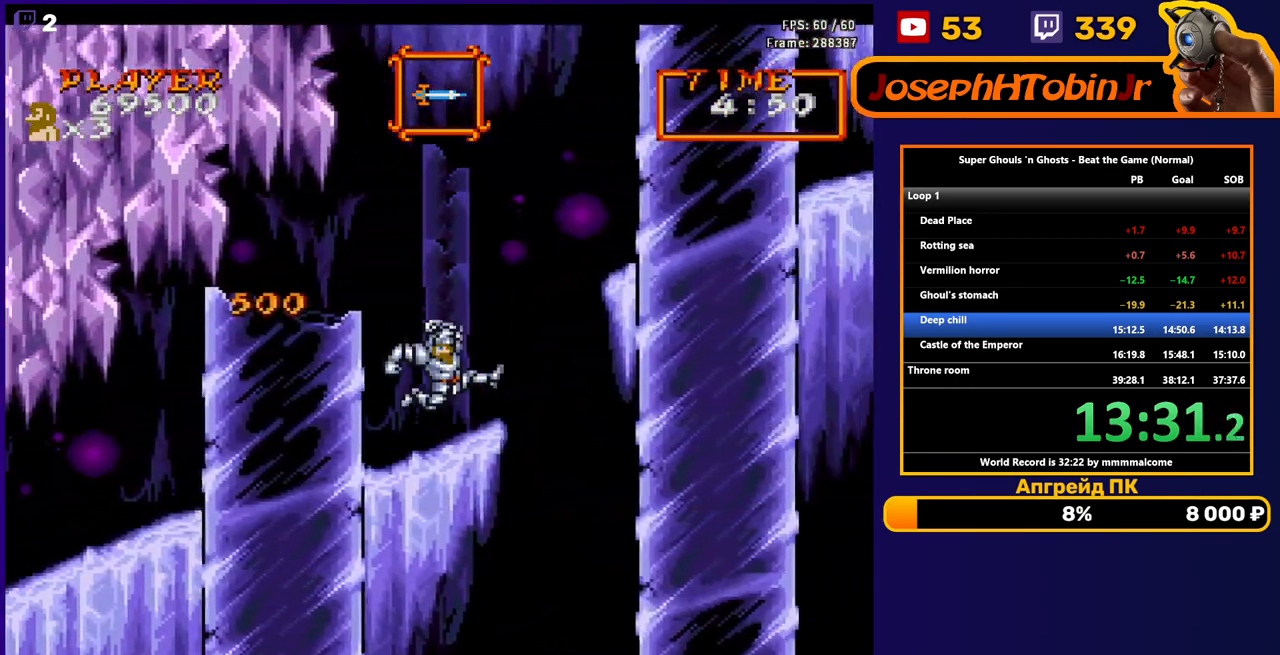
{"buttons": ["DPAD_RIGHT"], "events": [[67, "A", "up"], [217, "A", "down"], [367, "A", "up"]]}
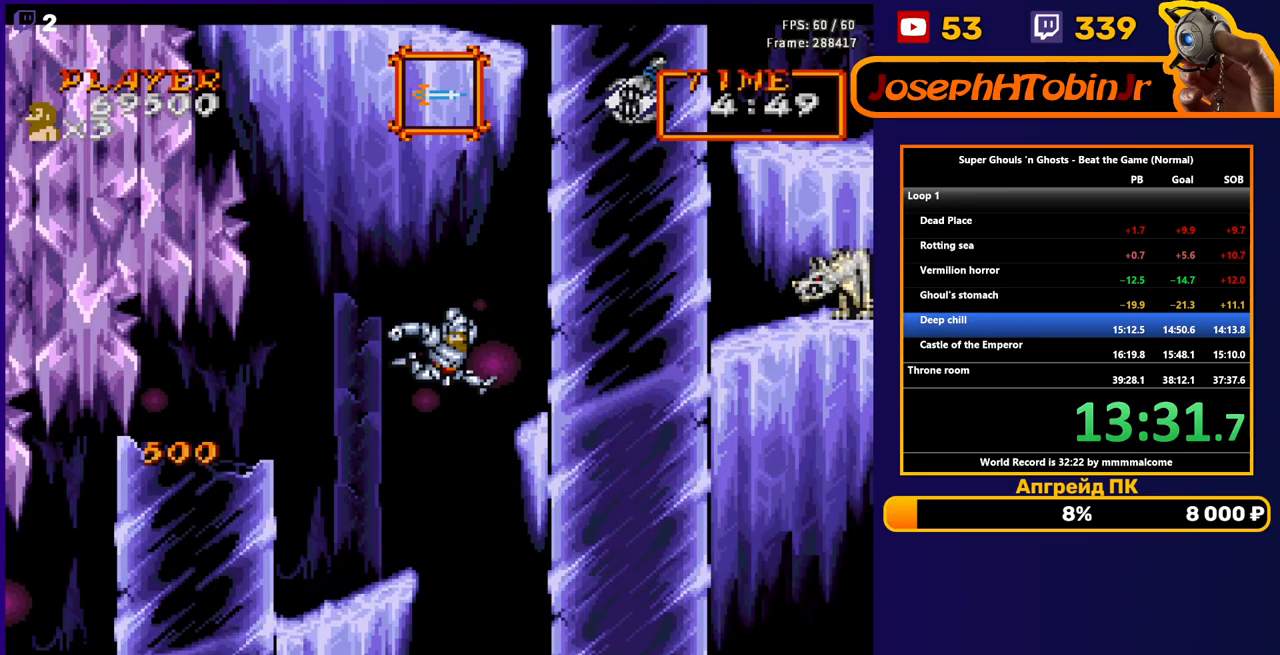
{"buttons": ["DPAD_RIGHT"], "events": [[17, "B", "down"], [100, "B", "up"], [150, "B", "down"], [217, "B", "up"], [283, "B", "down"], [333, "B", "up"], [367, "B", "down"], [433, "B", "up"]]}
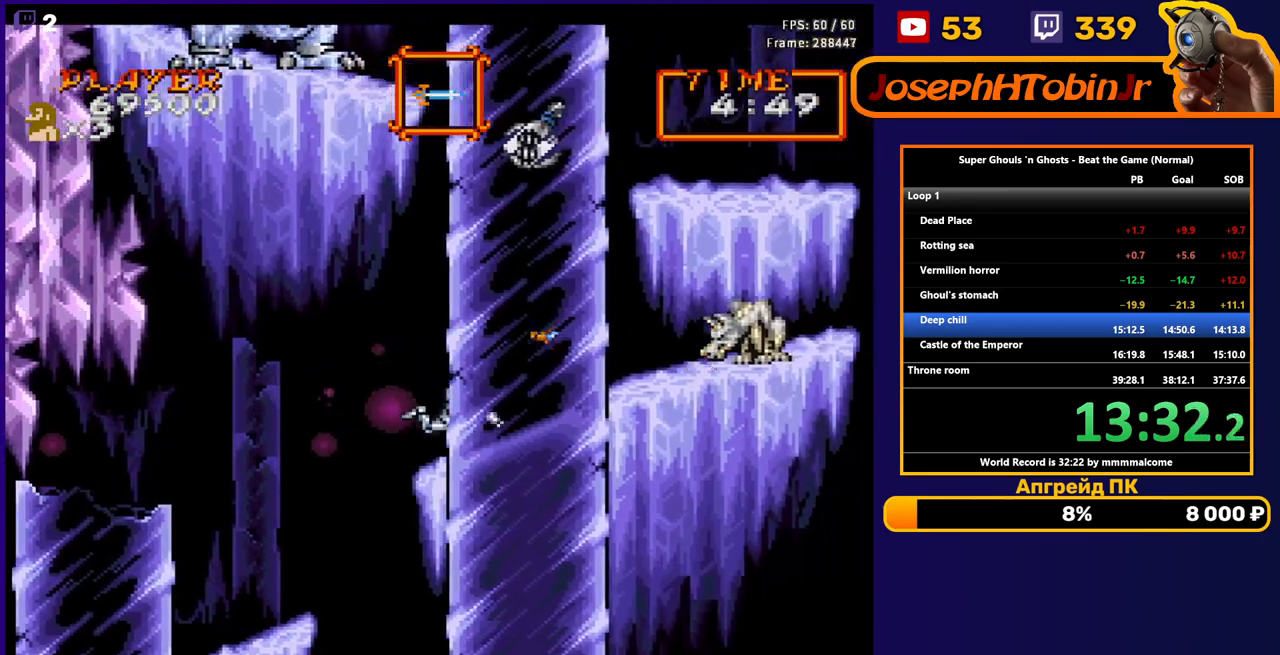
{"buttons": ["A", "DPAD_RIGHT"], "events": [[267, "A", "down"], [383, "A", "up"], [483, "A", "down"]]}
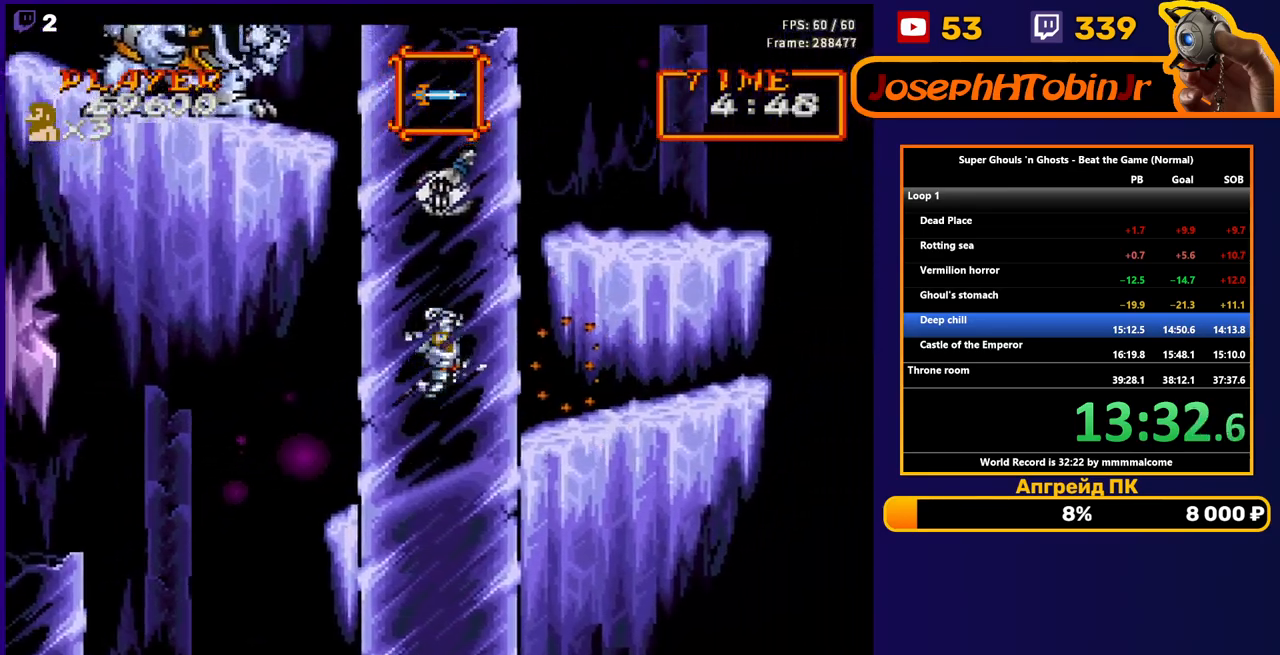
{"buttons": ["DPAD_RIGHT"], "events": [[133, "A", "up"]]}
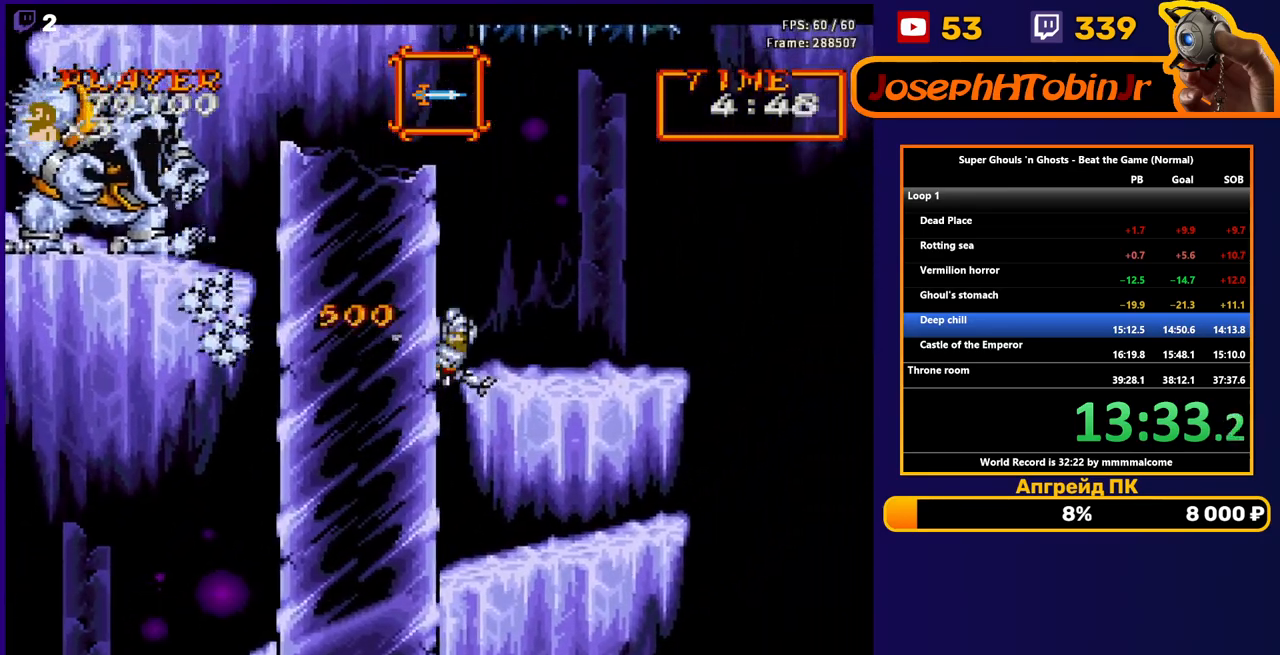
{"buttons": [], "events": [[183, "DPAD_RIGHT", "up"], [233, "DPAD_LEFT", "down"], [317, "A", "down"], [317, "DPAD_LEFT", "up"], [417, "A", "up"]]}
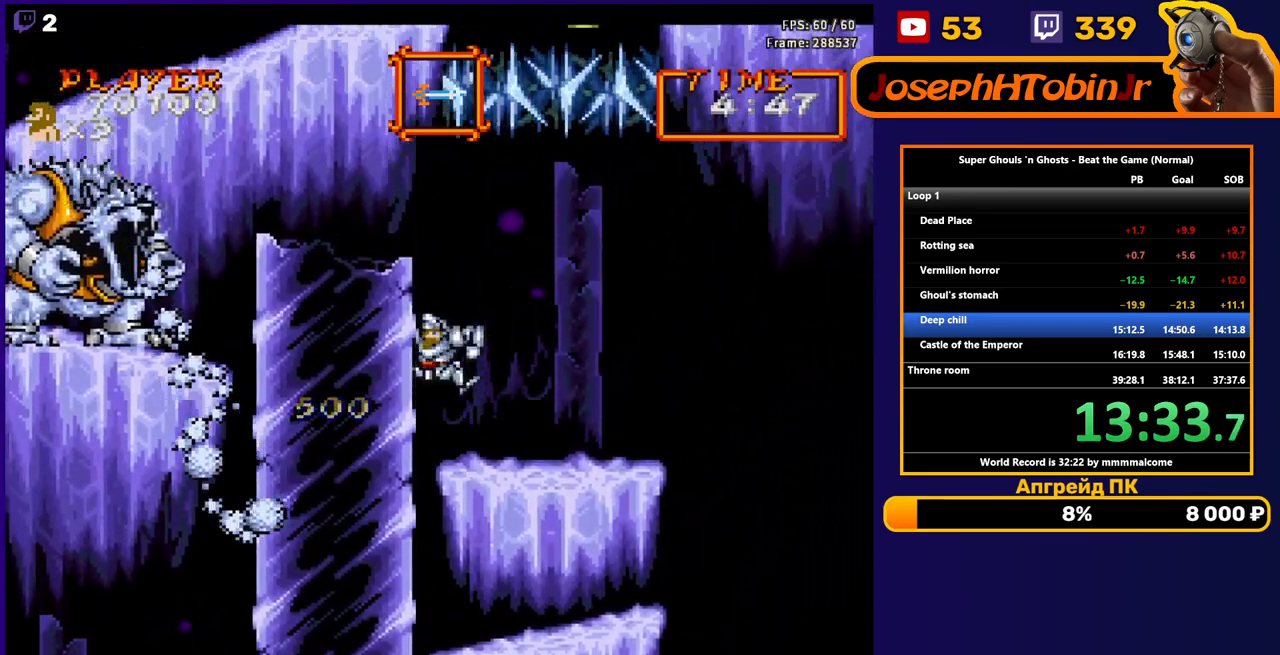
{"buttons": ["B"], "events": [[33, "B", "down"], [100, "B", "up"], [150, "B", "down"], [233, "B", "up"], [333, "B", "down"], [400, "B", "up"], [467, "B", "down"]]}
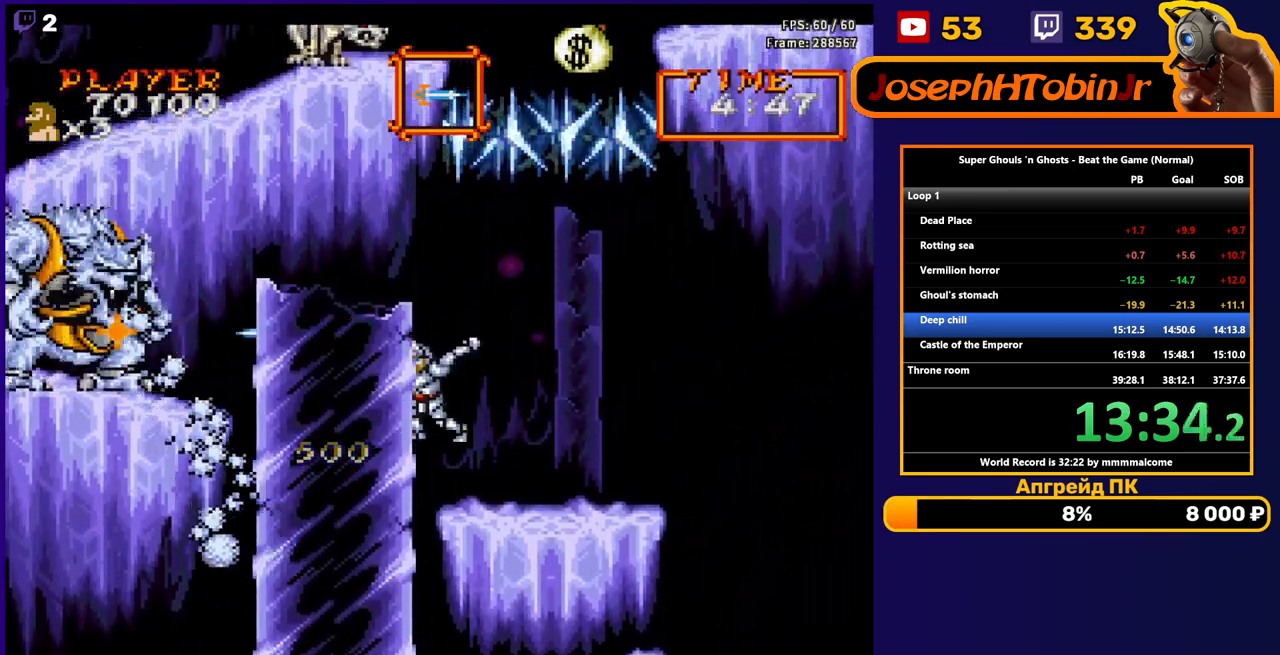
{"buttons": ["B"], "events": [[133, "B", "up"], [300, "A", "down"], [417, "A", "up"], [500, "B", "down"]]}
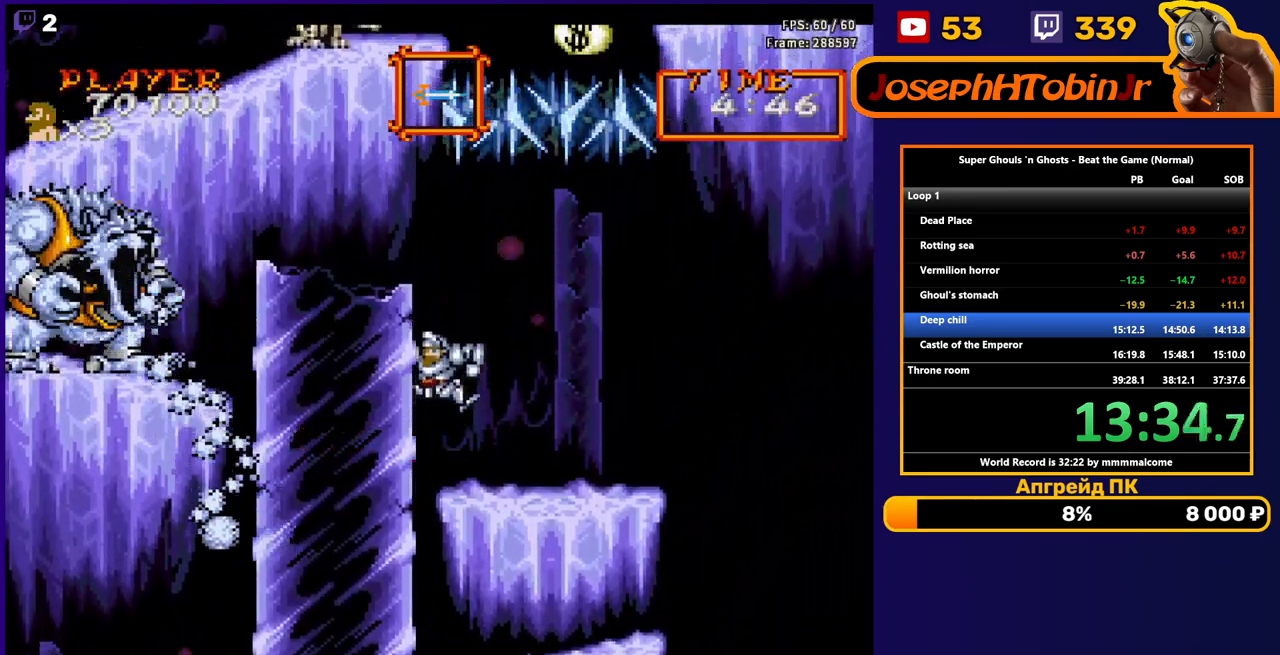
{"buttons": ["B"], "events": [[83, "B", "up"], [133, "B", "down"], [200, "B", "up"], [250, "B", "down"], [300, "B", "up"], [350, "B", "down"], [400, "B", "up"], [450, "B", "down"]]}
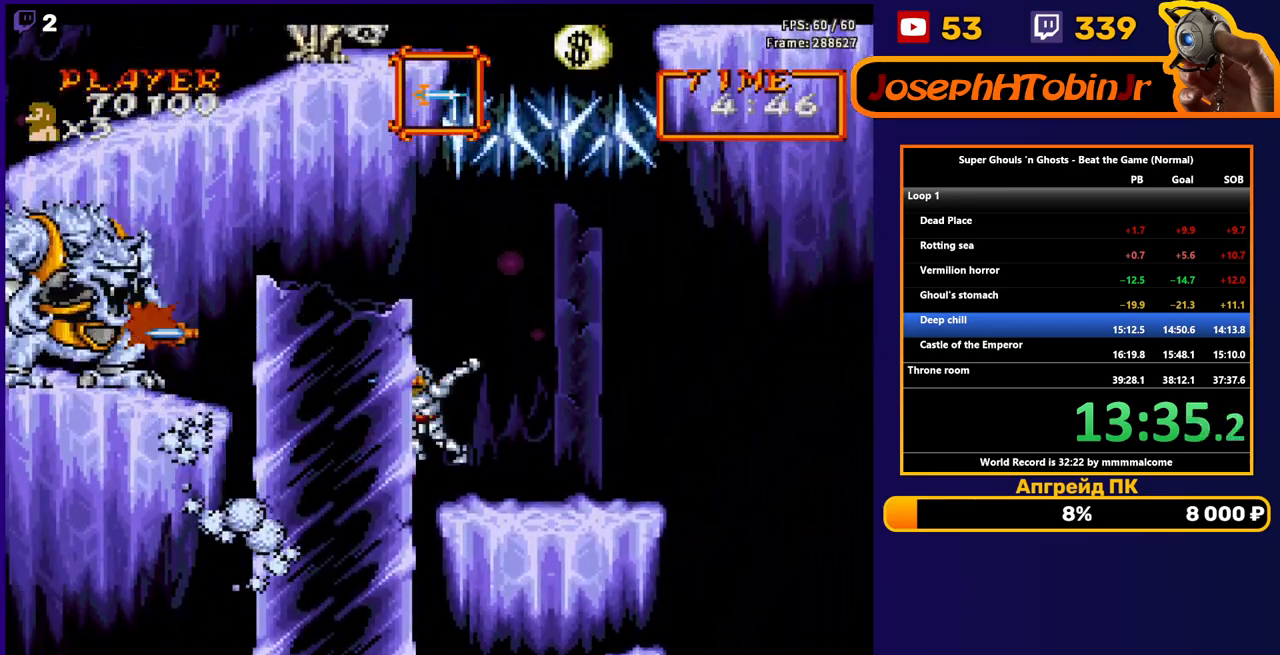
{"buttons": ["B"], "events": [[17, "B", "up"], [33, "B", "down"], [117, "B", "up"], [283, "A", "down"], [367, "A", "up"], [450, "B", "down"]]}